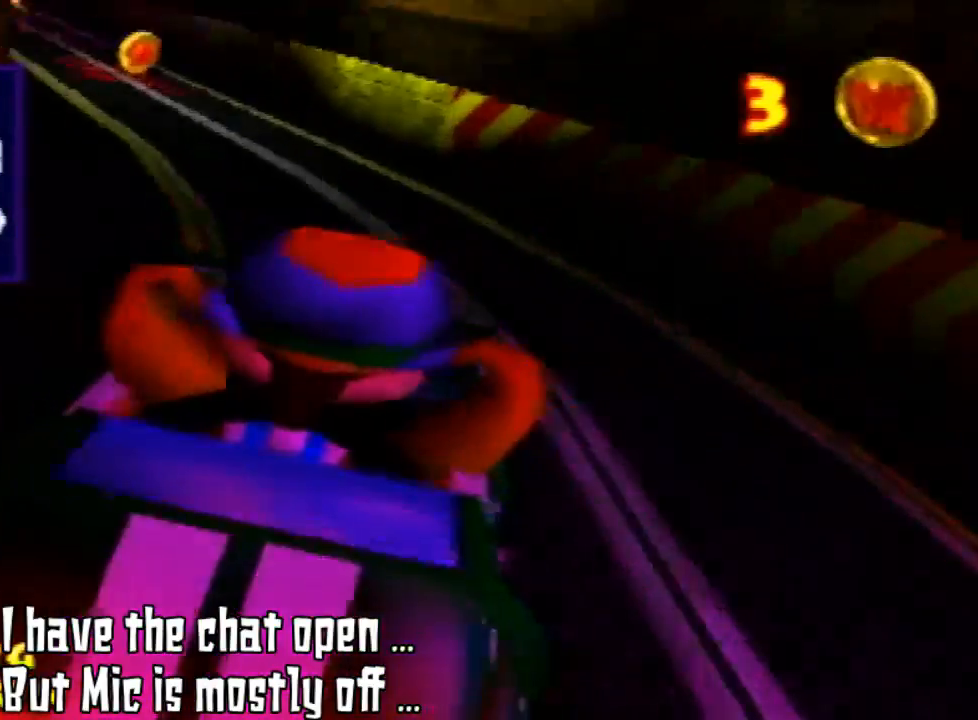
Gameplay with a controller (Nintendo layout); each line is a JSON object with the inputs held at the frame after it. "events" lists button and stick changes between this image and that frame as [ms after this image, input, new state], when the widget could be followed in between. Not read: L3 R3.
{"buttons": ["Z"], "left_stick": "center", "events": []}
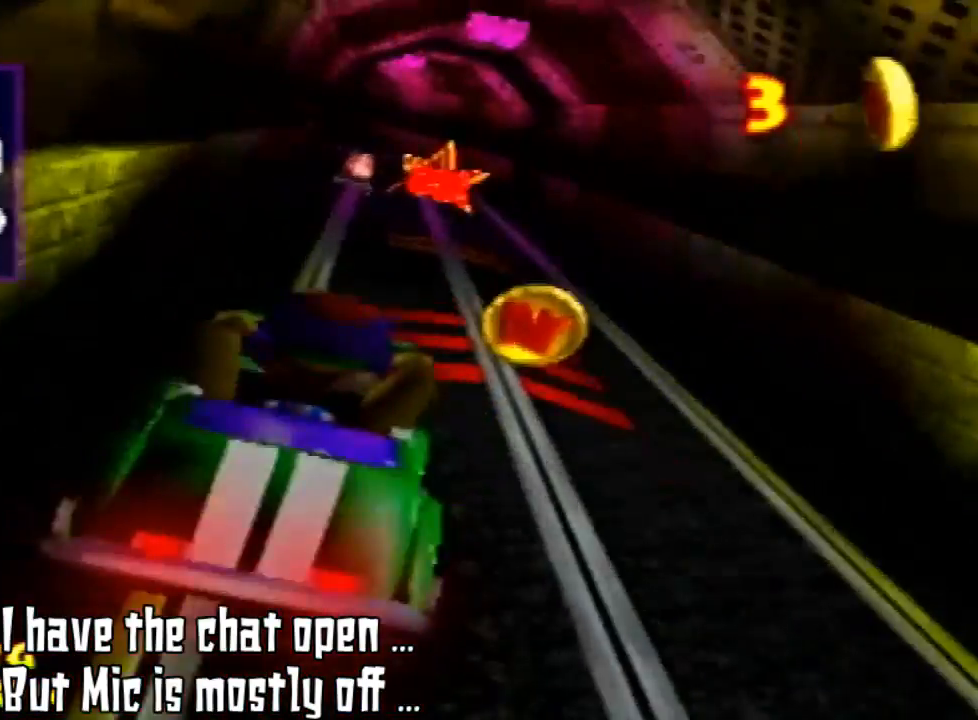
{"buttons": ["Z"], "left_stick": "right", "events": [[367, "left_stick", "right"]]}
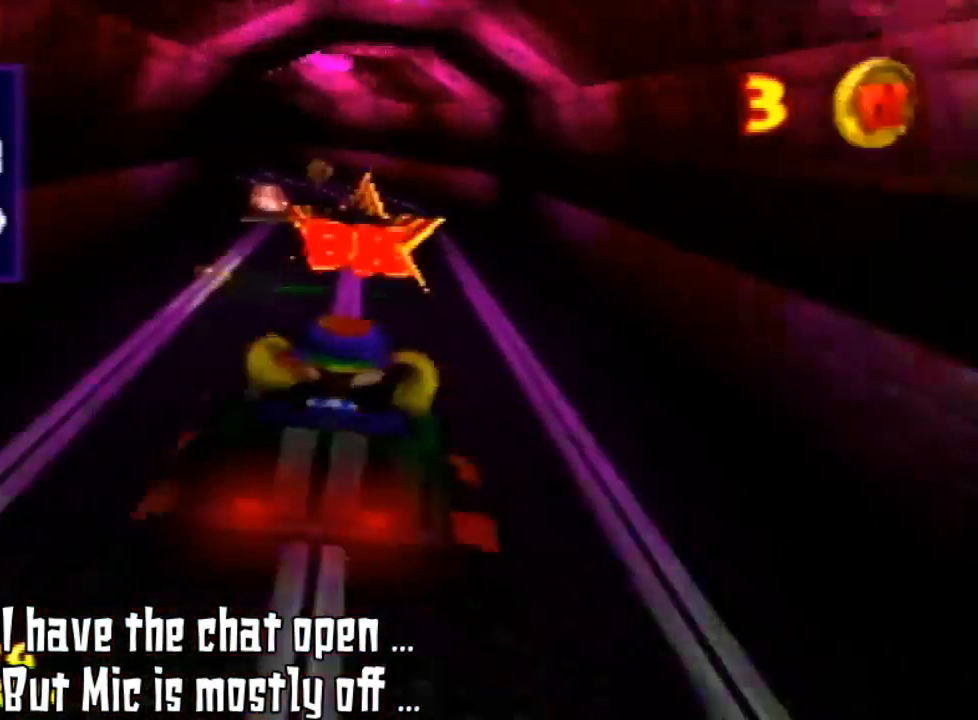
{"buttons": ["Z"], "left_stick": "center", "events": [[67, "left_stick", "center"]]}
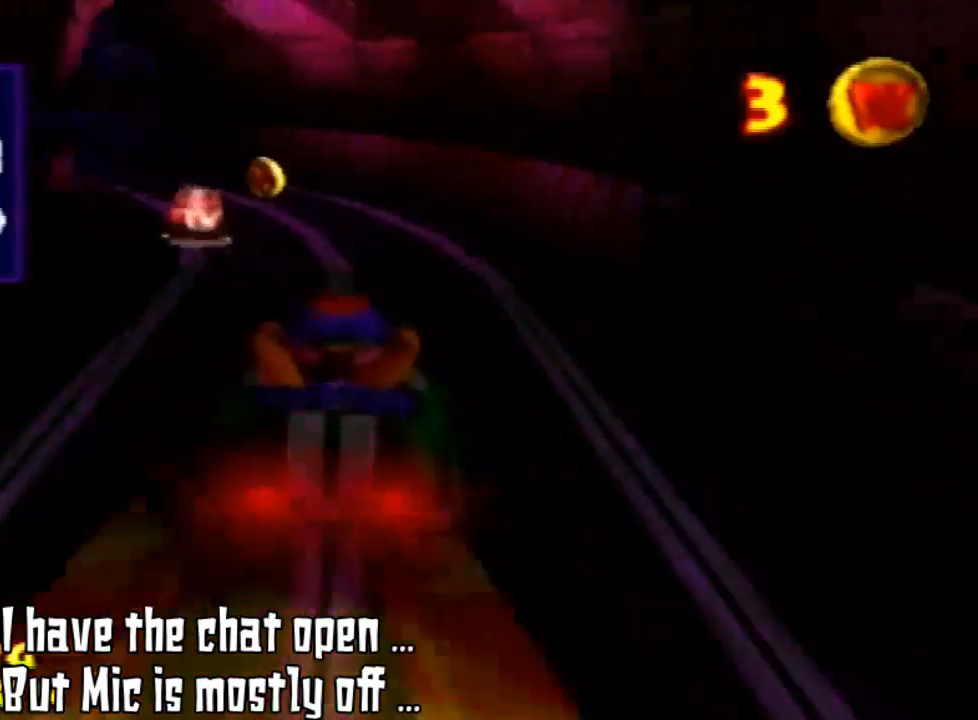
{"buttons": ["Z"], "left_stick": "center", "events": []}
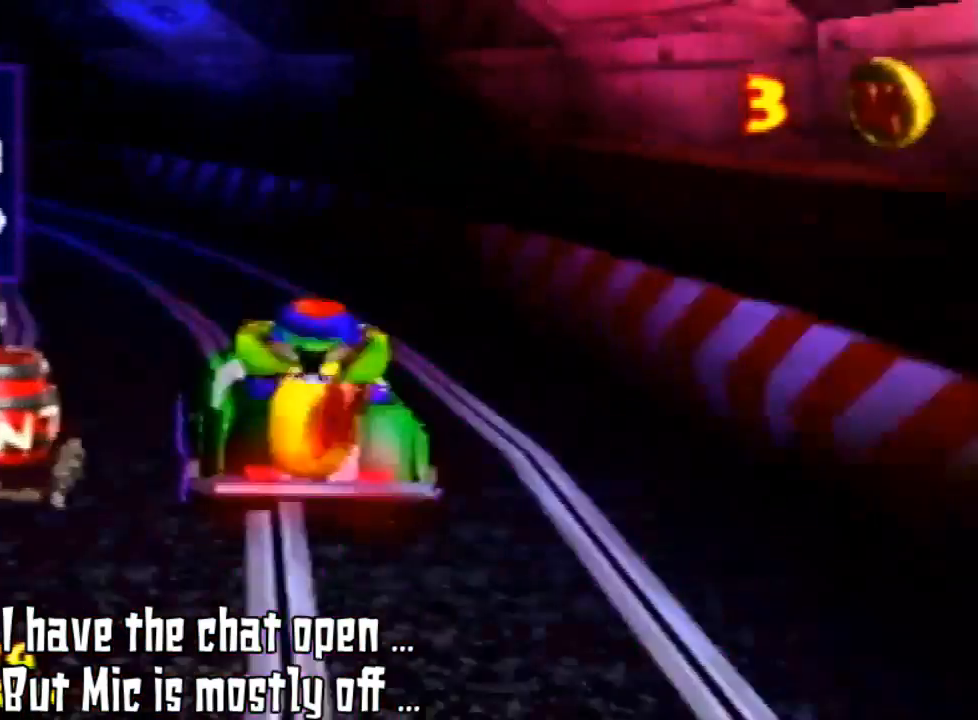
{"buttons": ["Z"], "left_stick": "center", "events": []}
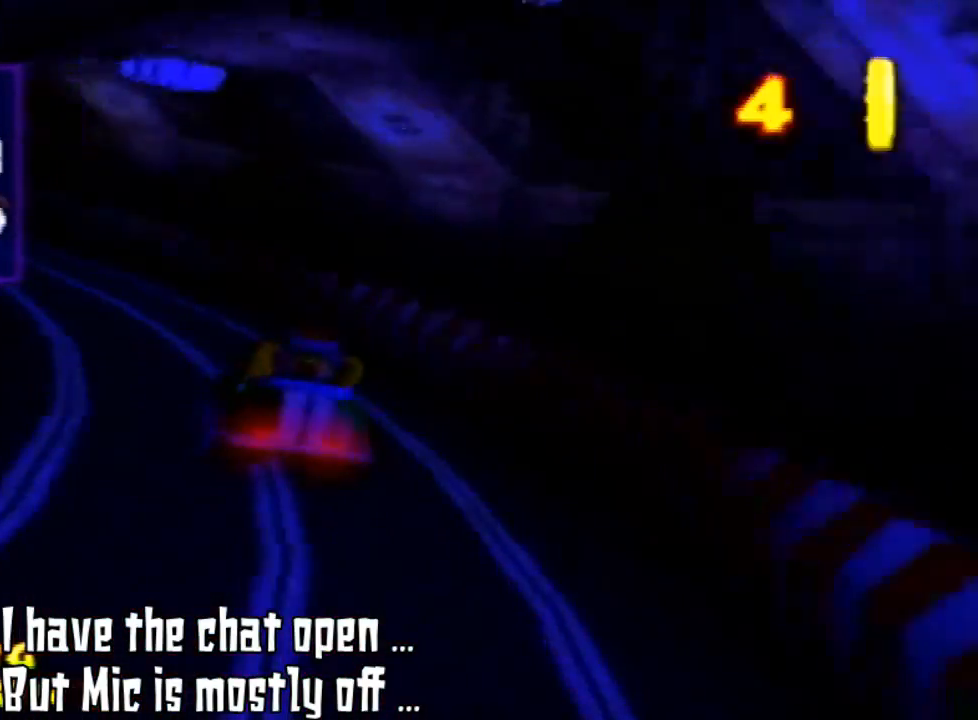
{"buttons": ["Z"], "left_stick": "center", "events": []}
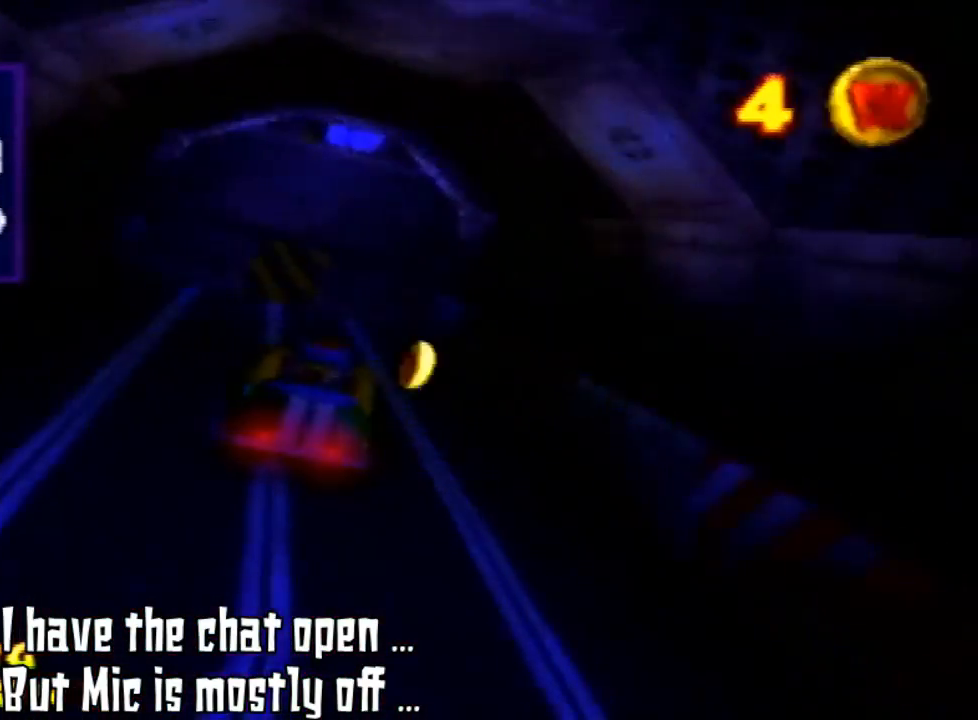
{"buttons": ["Z"], "left_stick": "center", "events": []}
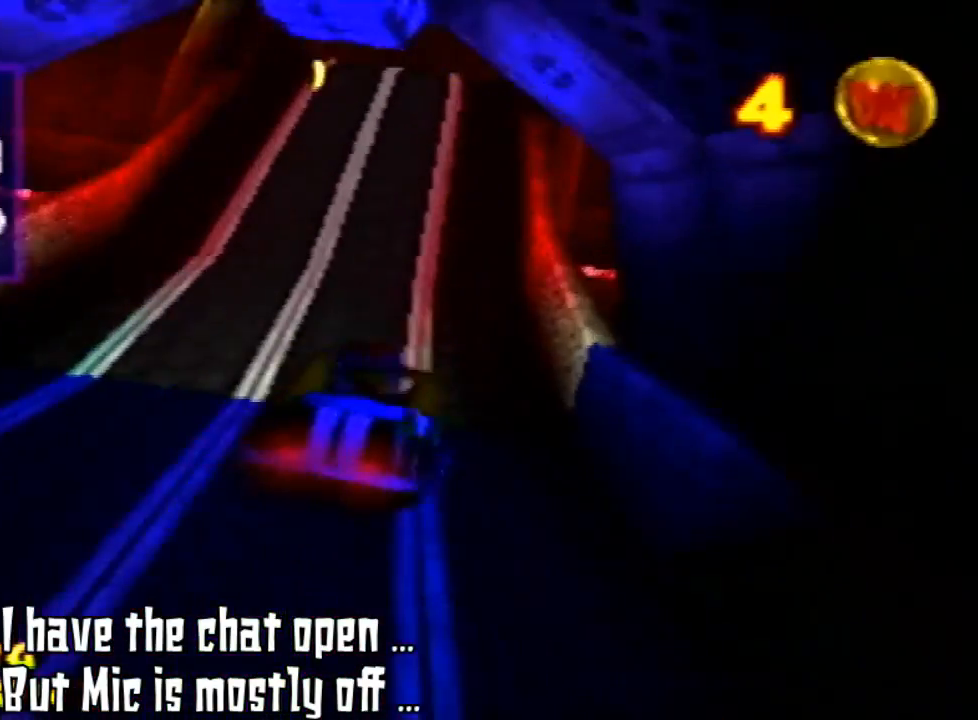
{"buttons": ["Z"], "left_stick": "center", "events": [[33, "left_stick", "right"], [200, "Z", "up"], [200, "left_stick", "center"], [367, "Z", "down"]]}
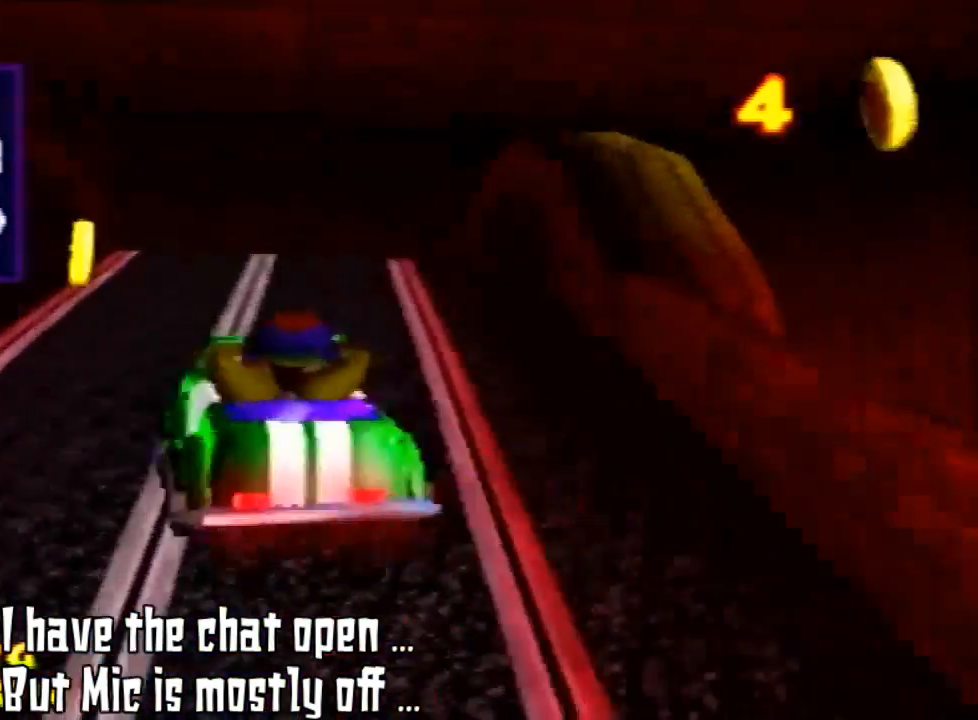
{"buttons": ["Z"], "left_stick": "left", "events": [[67, "left_stick", "left"], [300, "left_stick", "center"], [400, "left_stick", "left"]]}
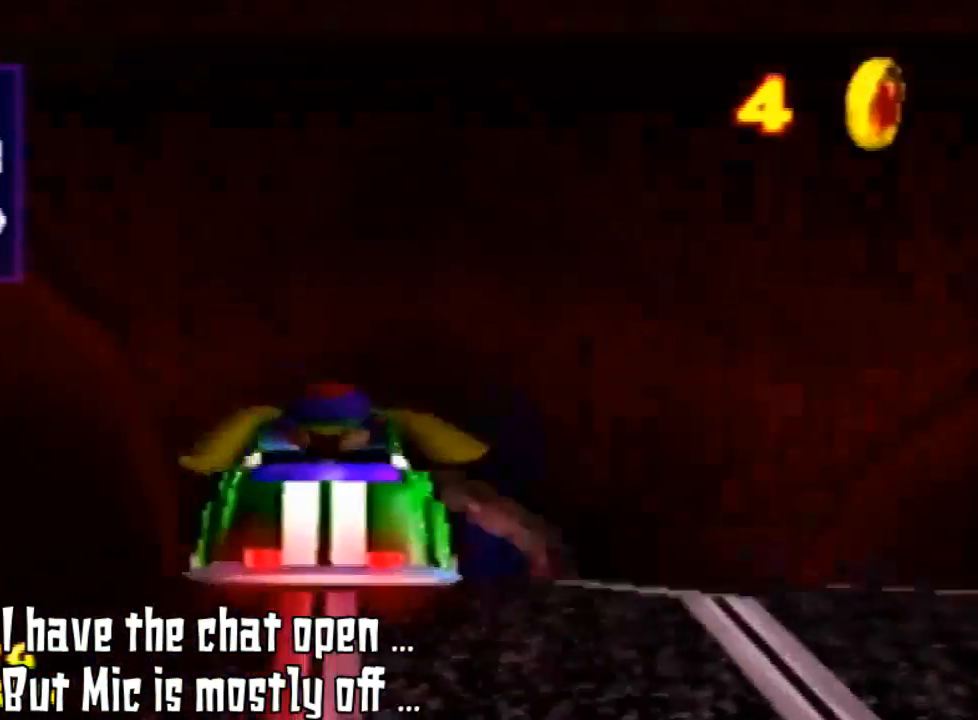
{"buttons": ["Z"], "left_stick": "center", "events": [[167, "left_stick", "center"]]}
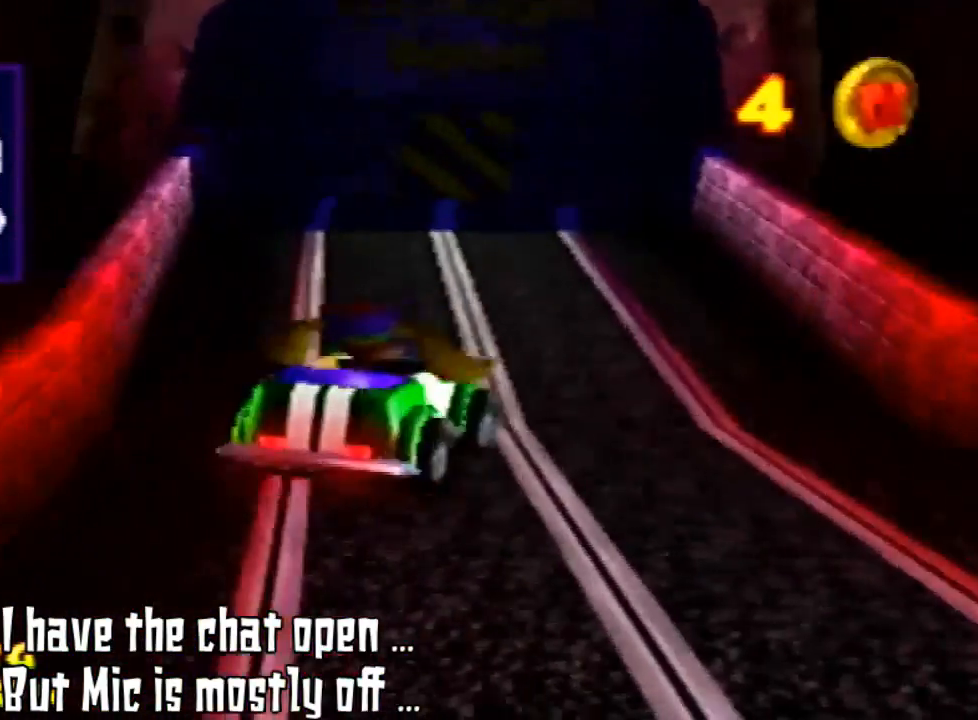
{"buttons": ["Z"], "left_stick": "center", "events": [[167, "left_stick", "up-right"], [300, "left_stick", "center"]]}
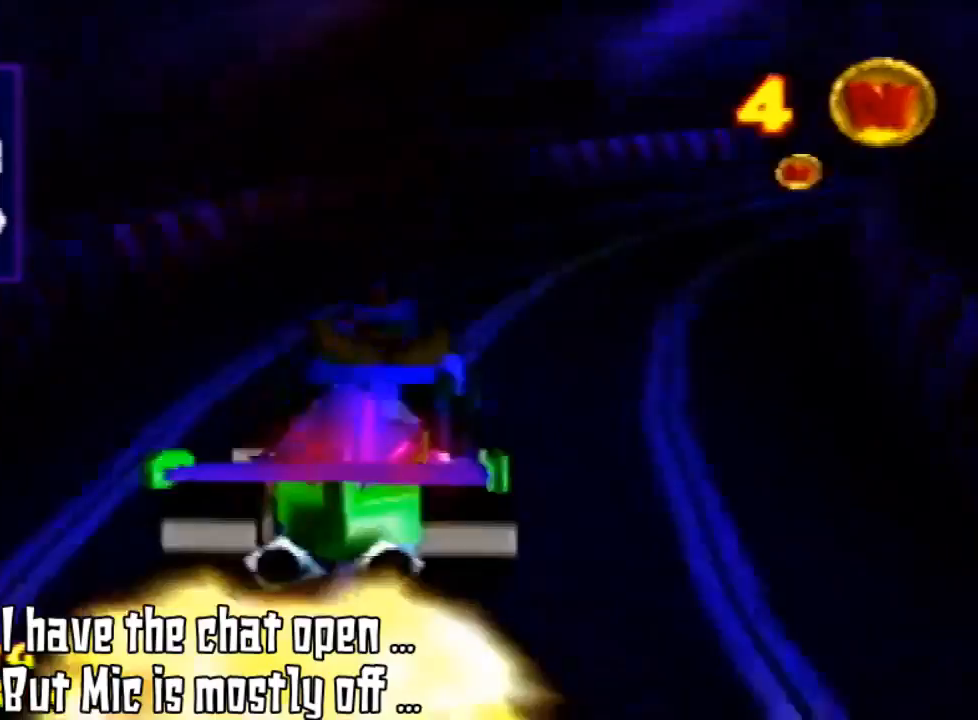
{"buttons": ["Z"], "left_stick": "center", "events": []}
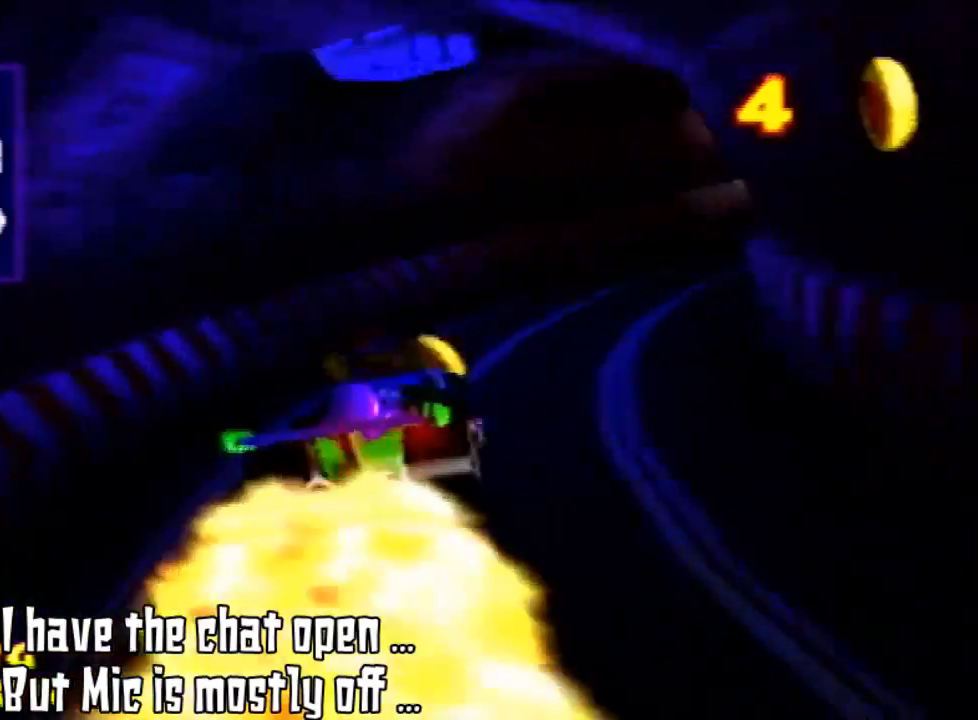
{"buttons": ["Z"], "left_stick": "center", "events": []}
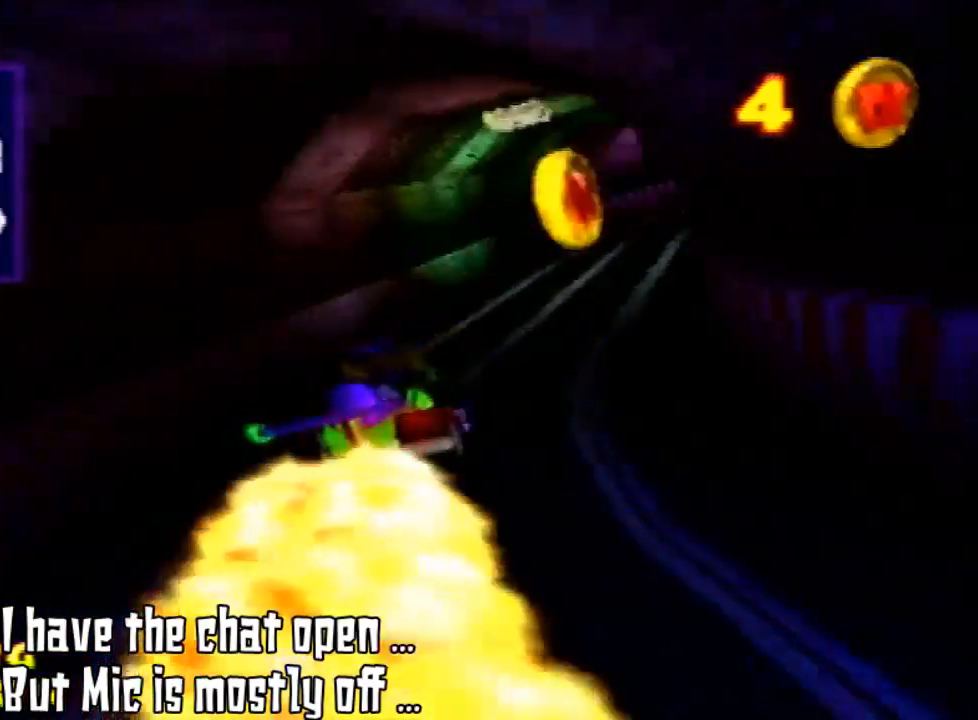
{"buttons": ["Z"], "left_stick": "center", "events": []}
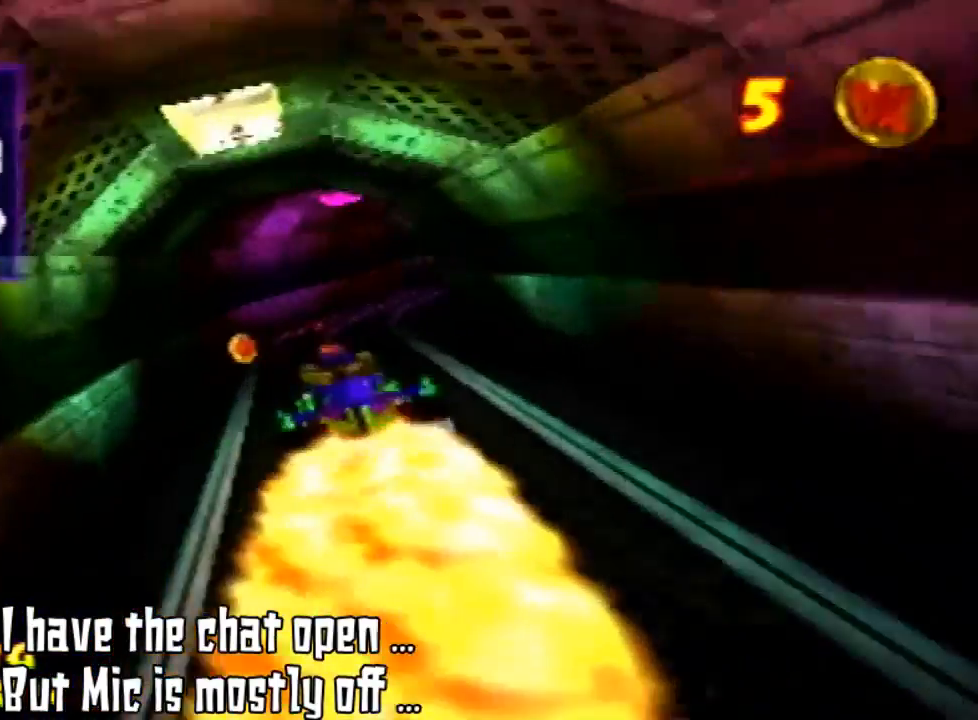
{"buttons": ["Z"], "left_stick": "center", "events": [[33, "Z", "up"], [100, "Z", "down"]]}
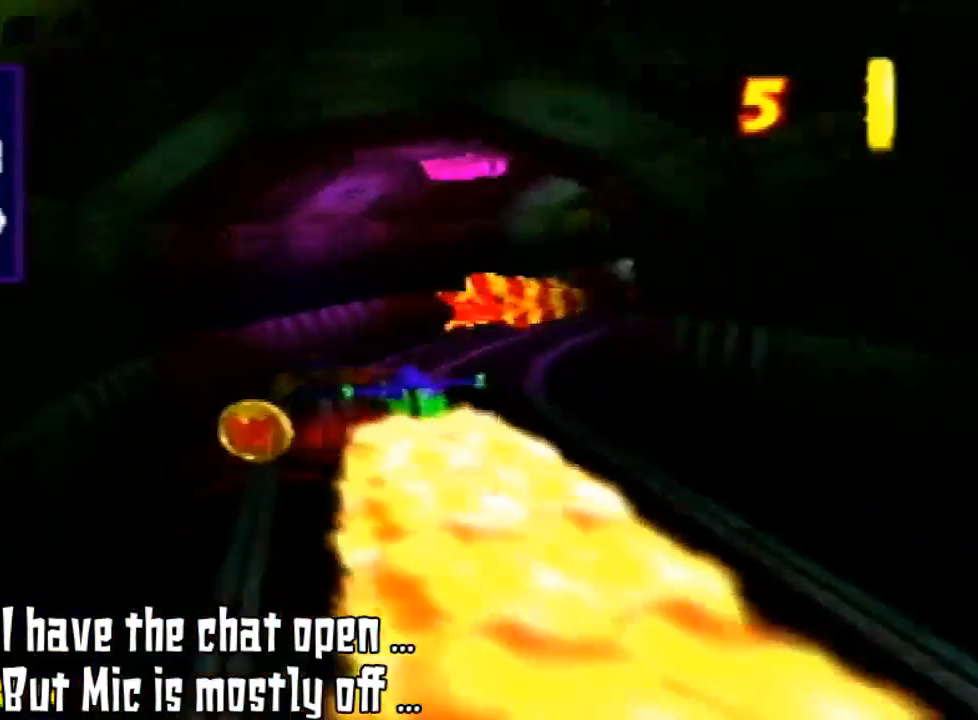
{"buttons": ["Z"], "left_stick": "center", "events": [[33, "left_stick", "left"], [267, "left_stick", "center"]]}
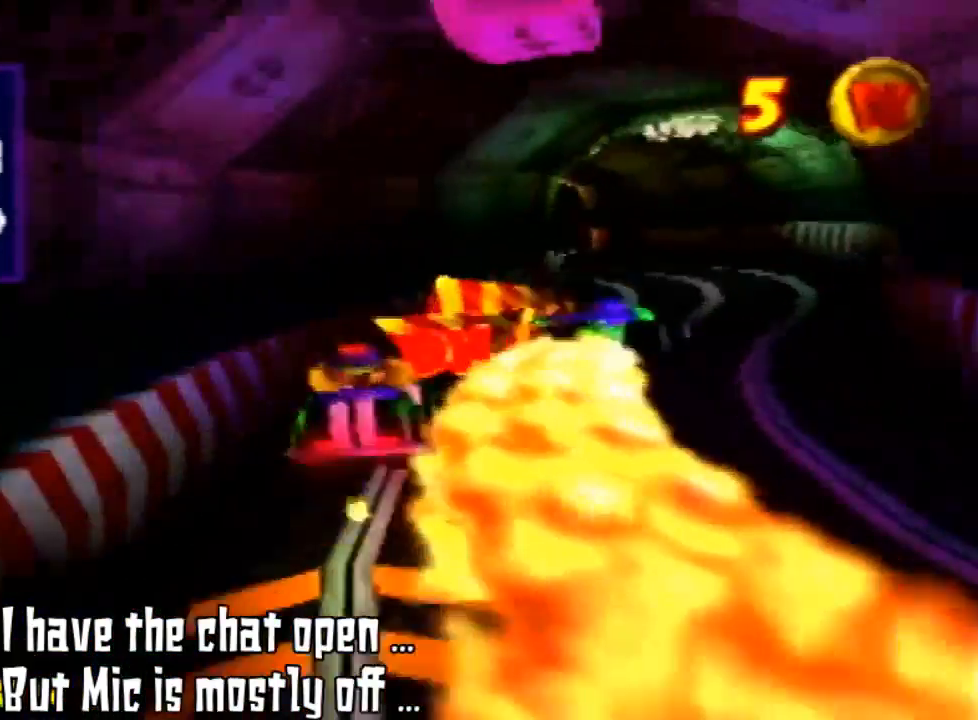
{"buttons": ["Z"], "left_stick": "center", "events": []}
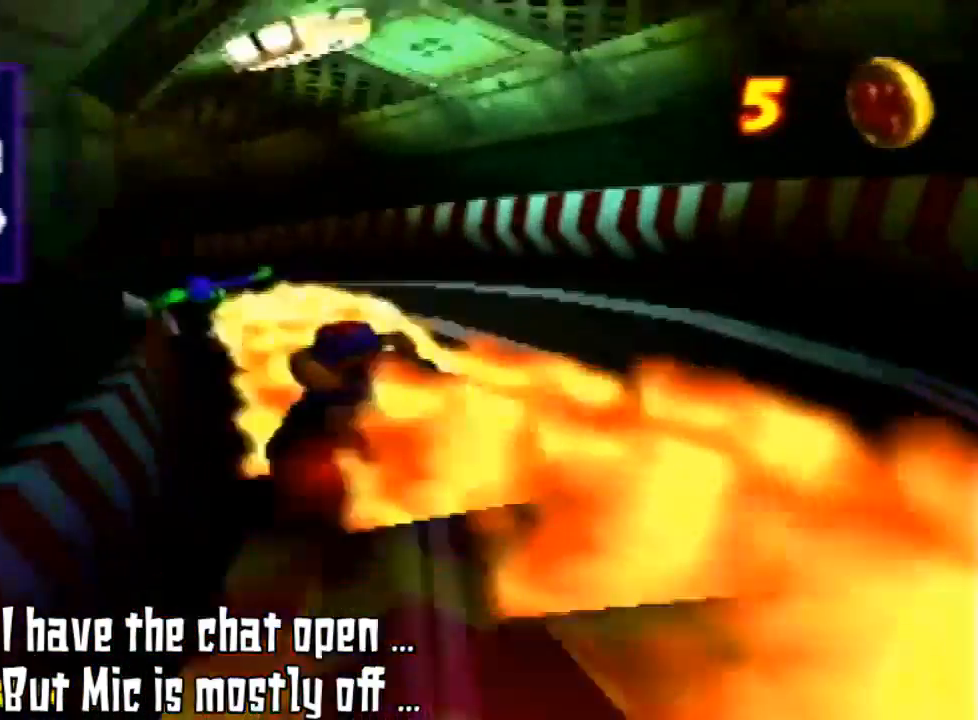
{"buttons": ["Z"], "left_stick": "center", "events": [[267, "left_stick", "up-right"], [400, "left_stick", "center"]]}
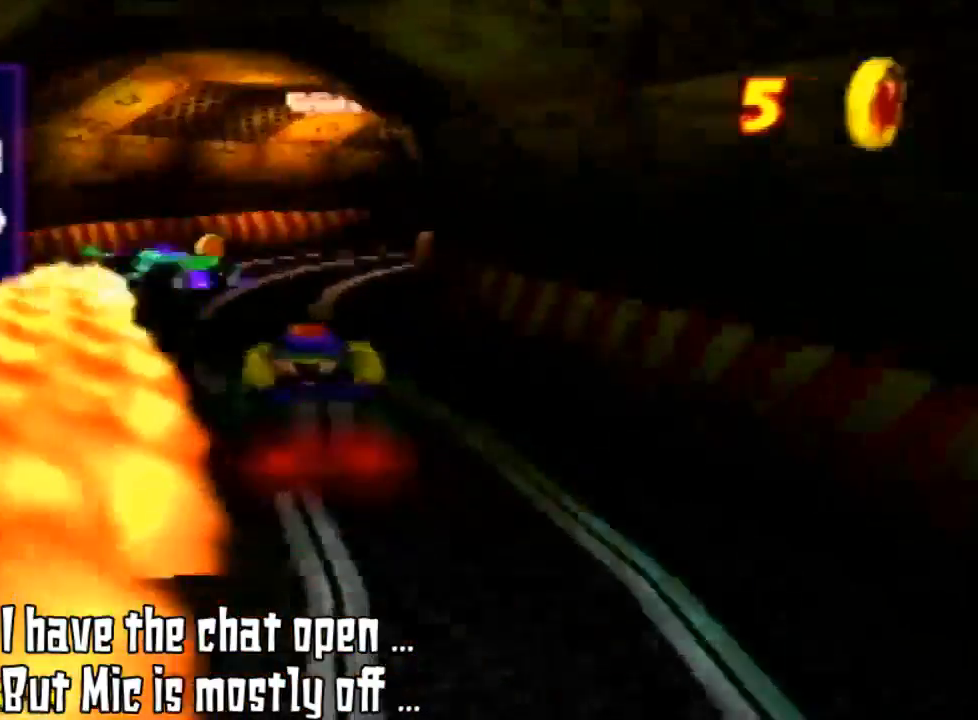
{"buttons": ["Z"], "left_stick": "center", "events": []}
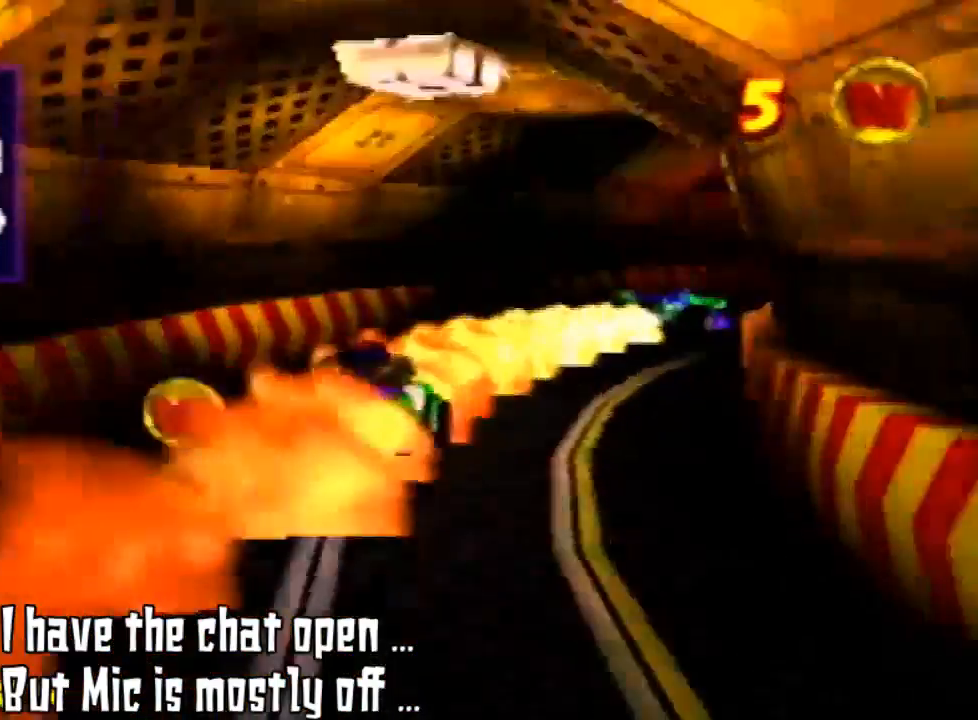
{"buttons": ["Z"], "left_stick": "center", "events": []}
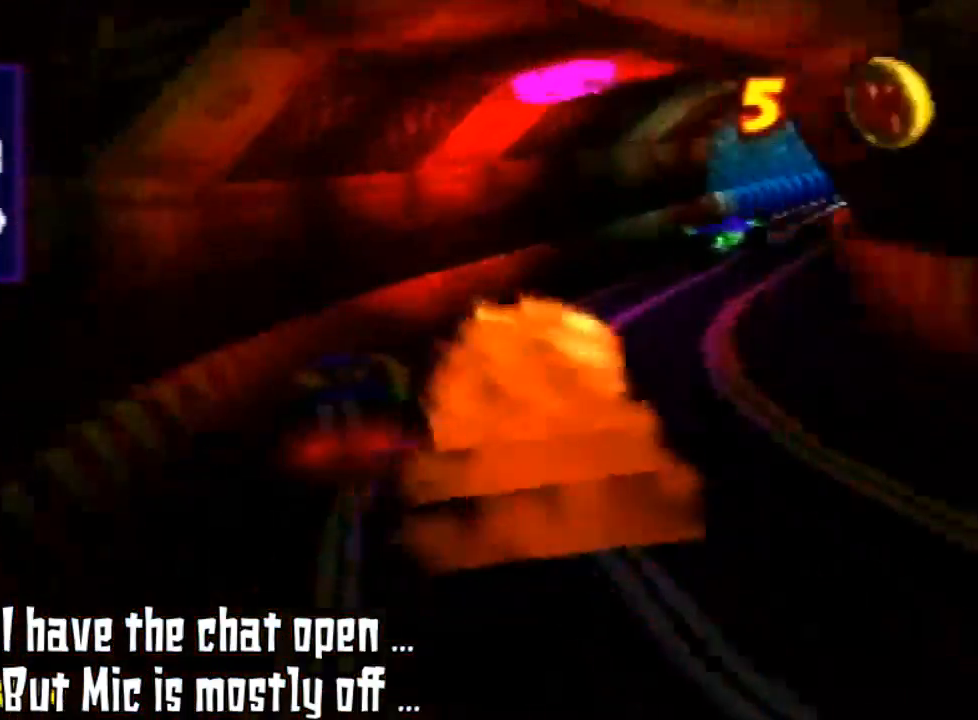
{"buttons": ["Z"], "left_stick": "center", "events": []}
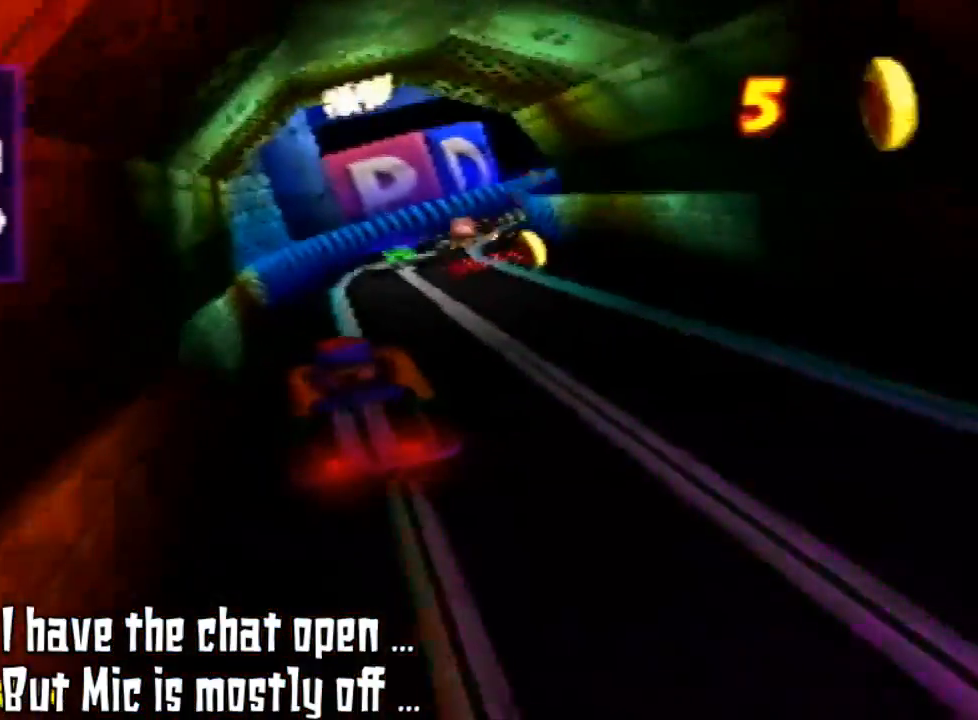
{"buttons": ["Z"], "left_stick": "right", "events": [[433, "left_stick", "right"]]}
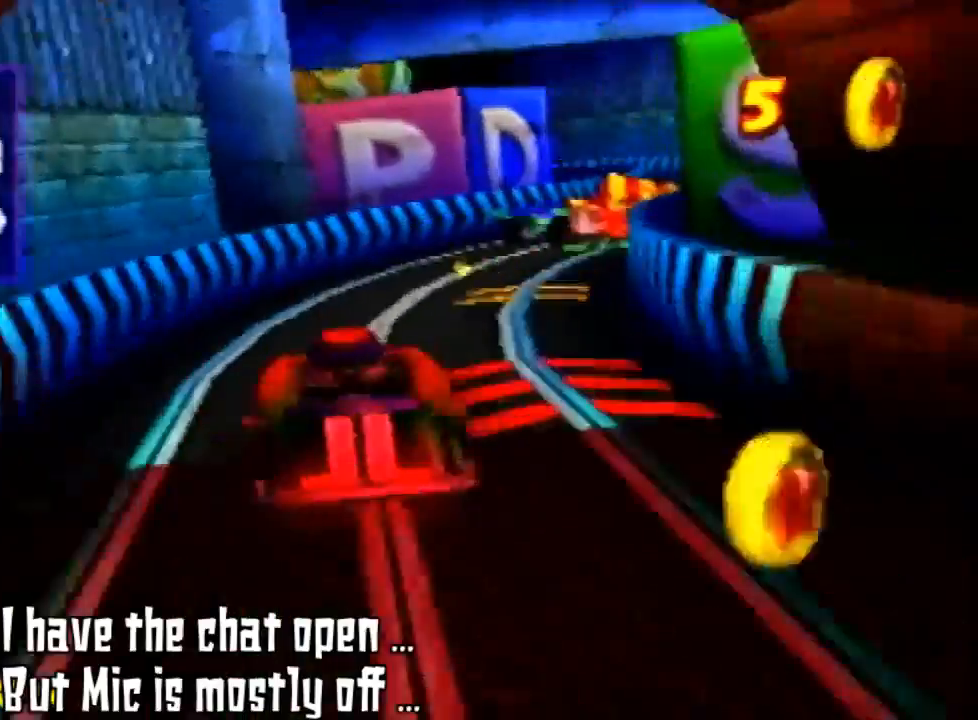
{"buttons": ["Z"], "left_stick": "right", "events": []}
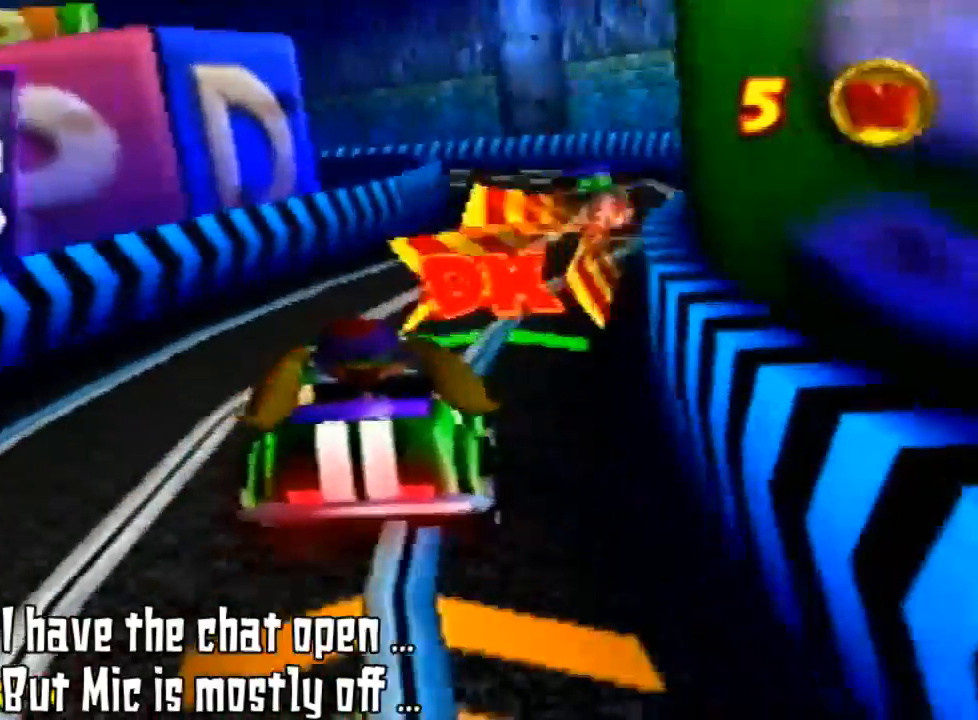
{"buttons": ["Z"], "left_stick": "center", "events": [[100, "left_stick", "center"], [400, "left_stick", "right"], [467, "left_stick", "center"]]}